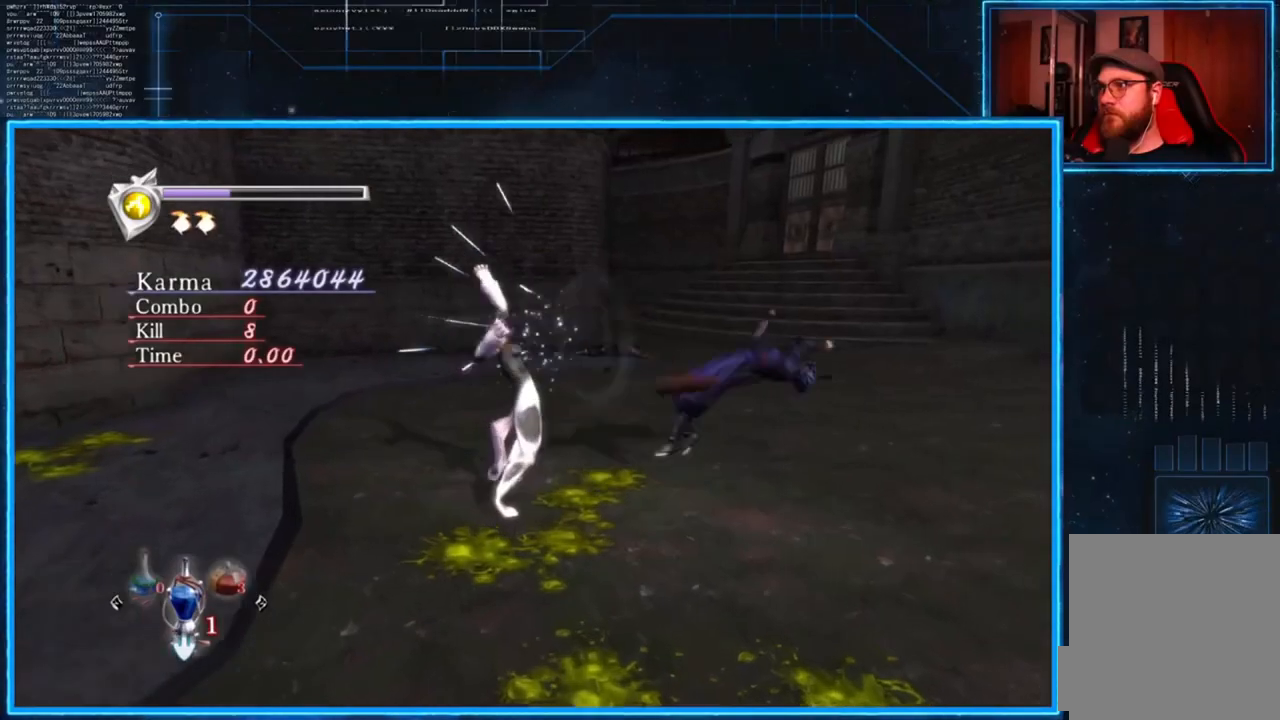
Gameplay with a controller (Xbox layout); each line is a JSON object with the inputs held at the frame after it. "events" lists button and stick changes between this image and that frame as [ms after this image, input, new state], when the widget could be followed in between.
{"buttons": ["B", "L2"], "left_stick": "up-left", "right_stick": "center", "events": [[50, "left_stick", "up-left"], [217, "A", "down"], [350, "A", "up"], [350, "B", "down"]]}
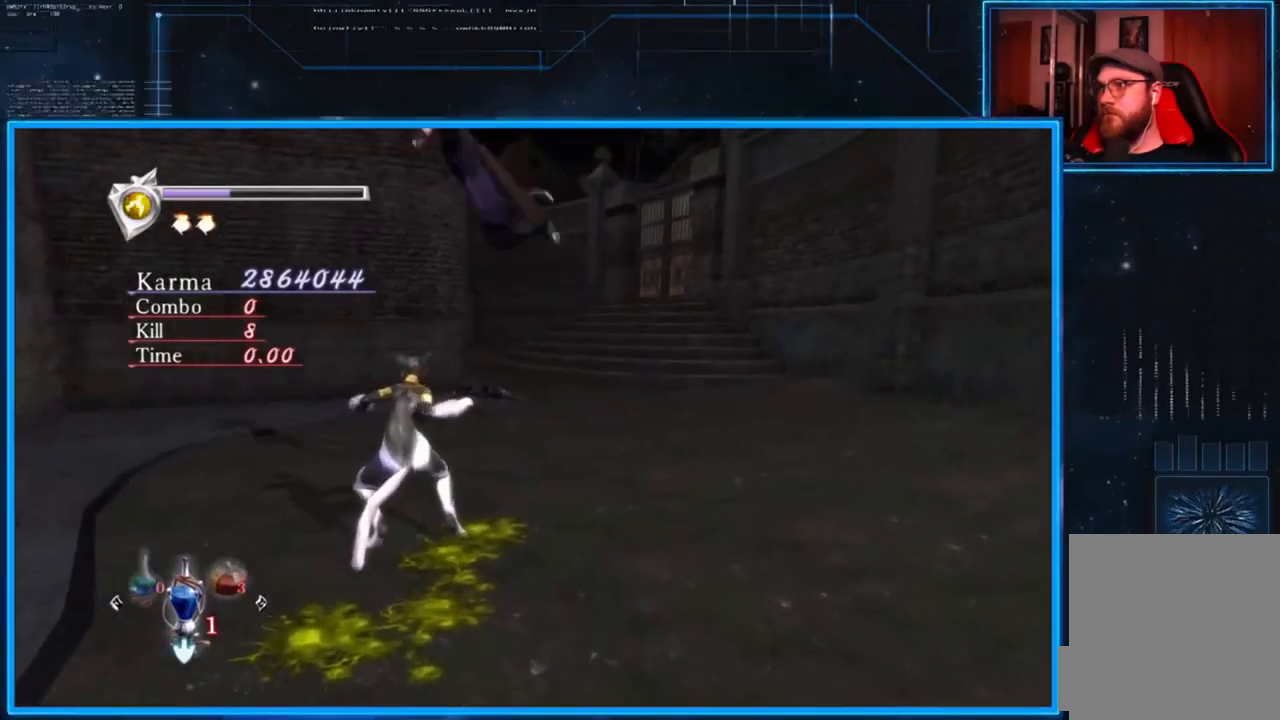
{"buttons": ["Y", "L2"], "left_stick": "center", "right_stick": "center", "events": [[50, "B", "up"], [50, "left_stick", "center"], [451, "Y", "down"]]}
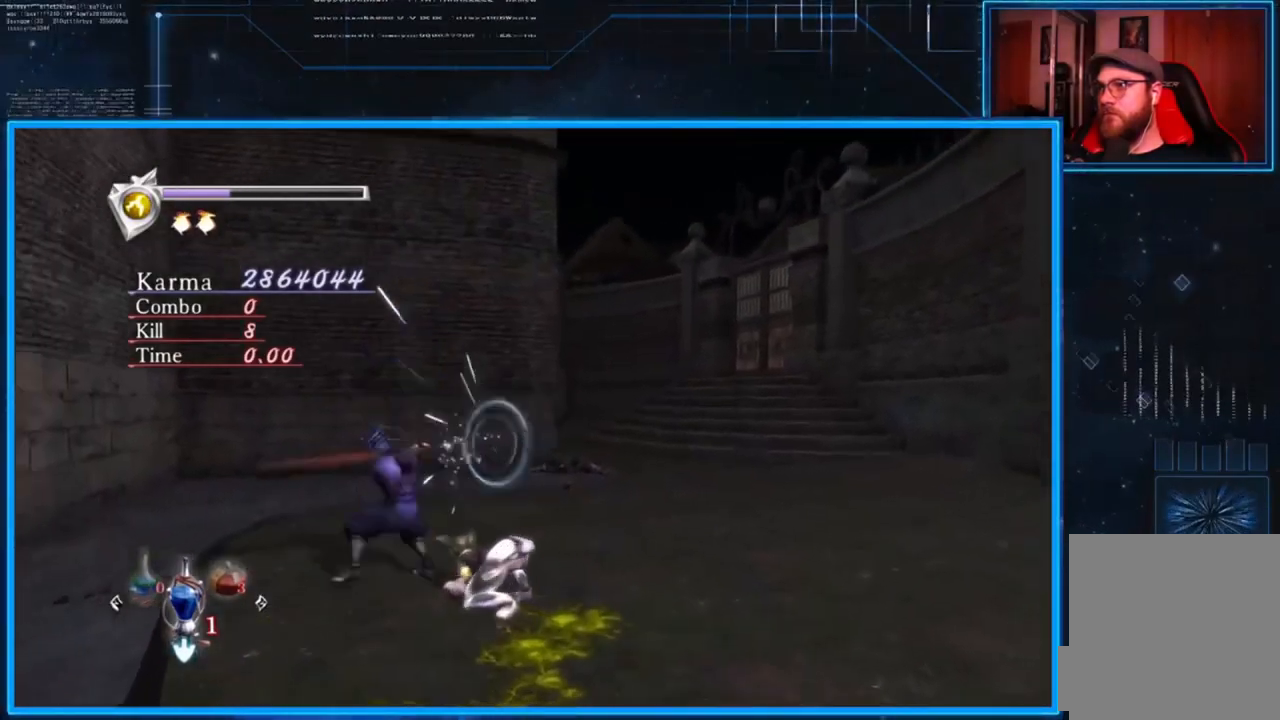
{"buttons": ["L2"], "left_stick": "down", "right_stick": "center", "events": [[16, "Y", "up"], [117, "left_stick", "down"]]}
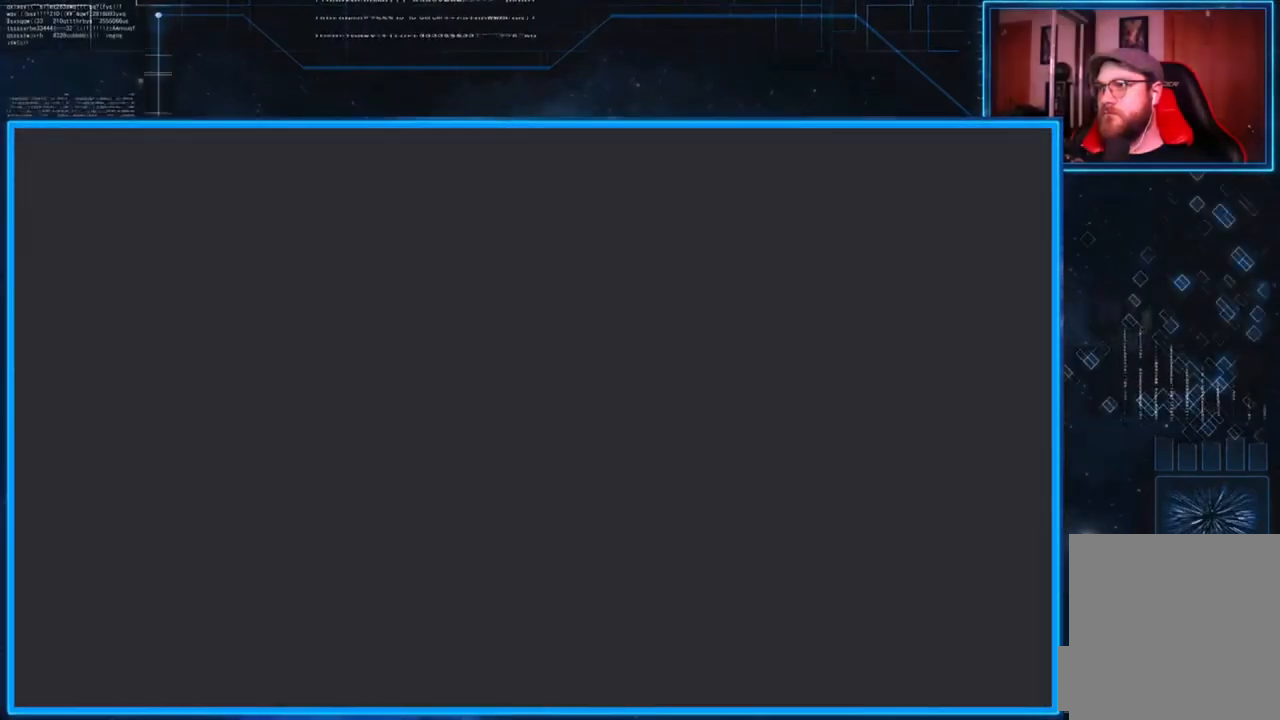
{"buttons": [], "left_stick": "center", "right_stick": "center", "events": [[50, "left_stick", "center"], [150, "left_stick", "down"], [251, "L2", "up"], [317, "left_stick", "center"]]}
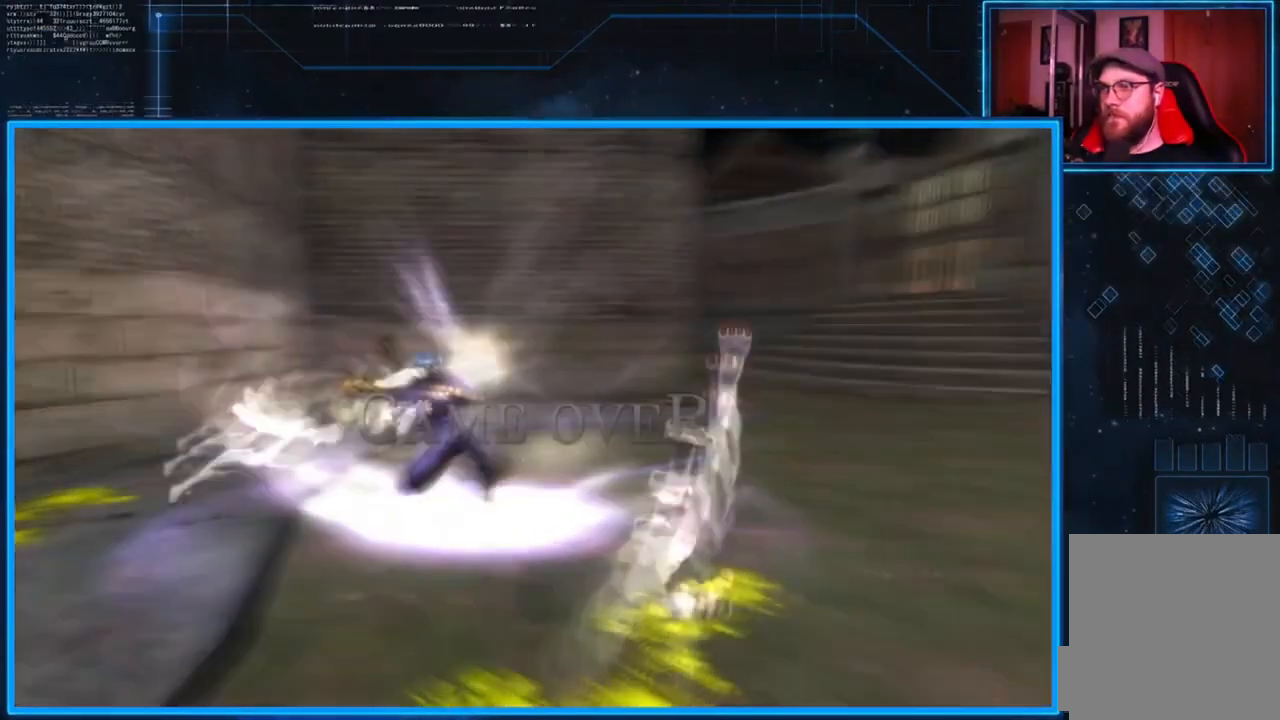
{"buttons": ["A", "X", "Y"], "left_stick": "center", "right_stick": "center", "events": [[350, "A", "down"], [350, "X", "down"], [384, "Y", "down"]]}
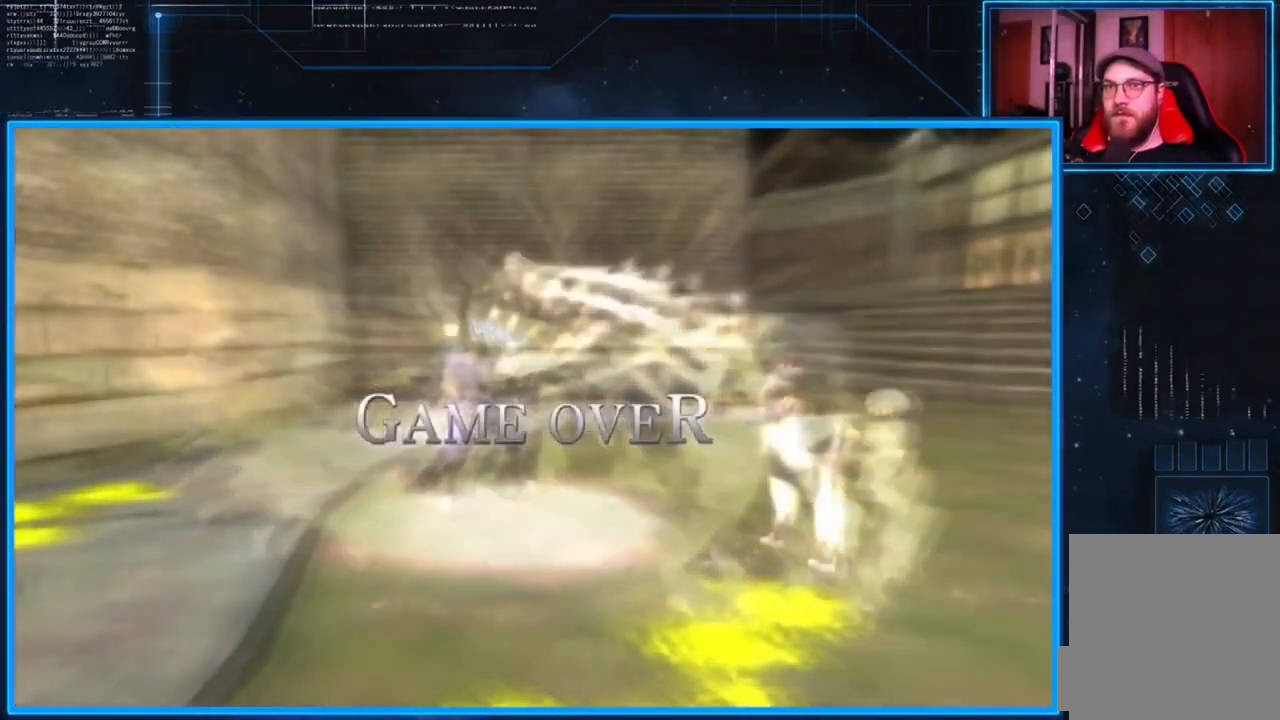
{"buttons": ["A", "X"], "left_stick": "center", "right_stick": "center", "events": [[17, "Y", "up"], [50, "A", "up"], [117, "X", "up"], [317, "X", "down"], [351, "A", "down"]]}
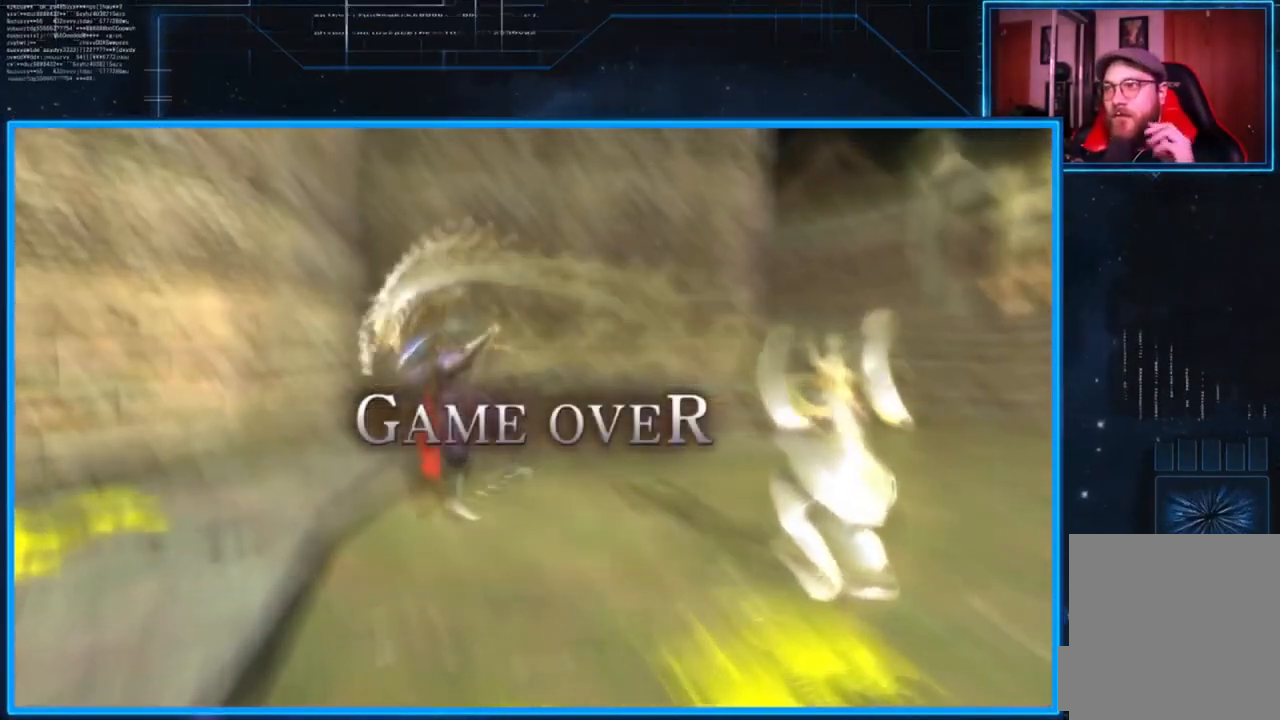
{"buttons": [], "left_stick": "center", "right_stick": "center", "events": [[50, "A", "up"], [50, "X", "up"], [250, "A", "down"], [250, "X", "down"], [484, "A", "up"], [484, "X", "up"]]}
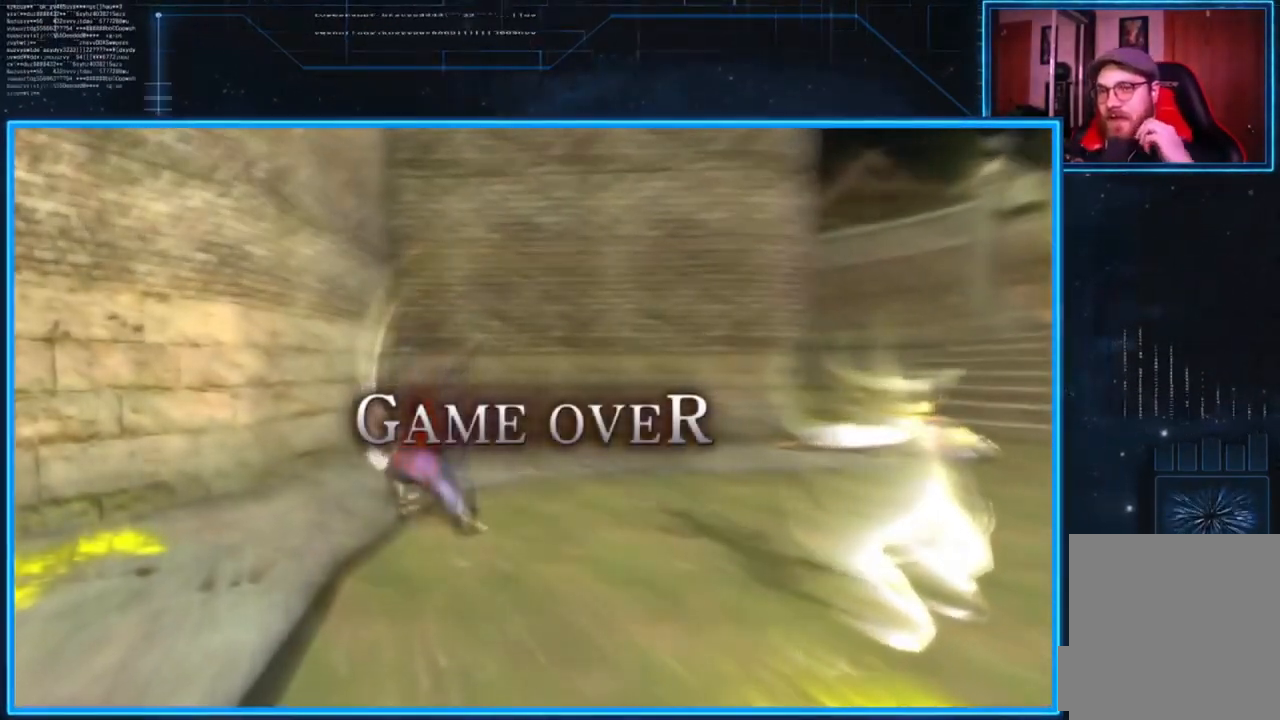
{"buttons": ["A", "X"], "left_stick": "center", "right_stick": "center", "events": [[317, "A", "down"], [317, "X", "down"]]}
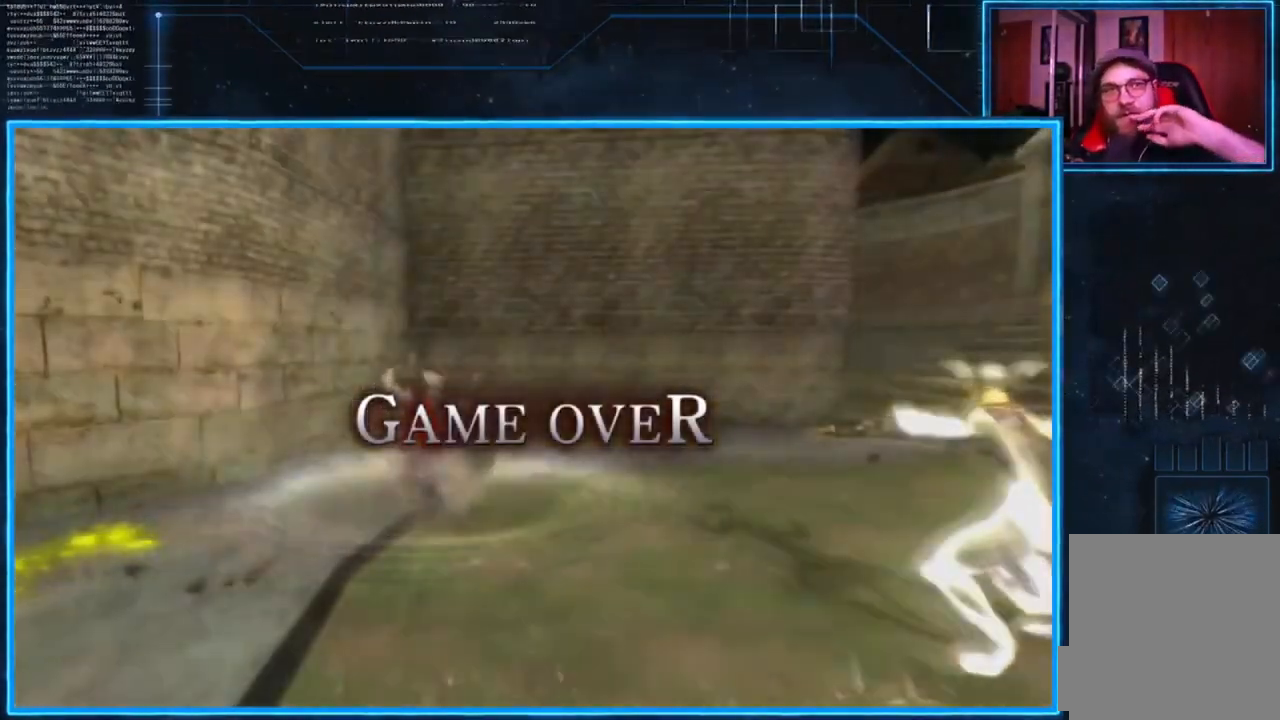
{"buttons": [], "left_stick": "center", "right_stick": "center", "events": [[16, "A", "up"], [16, "X", "up"], [250, "A", "down"], [283, "X", "down"], [484, "A", "up"], [484, "X", "up"]]}
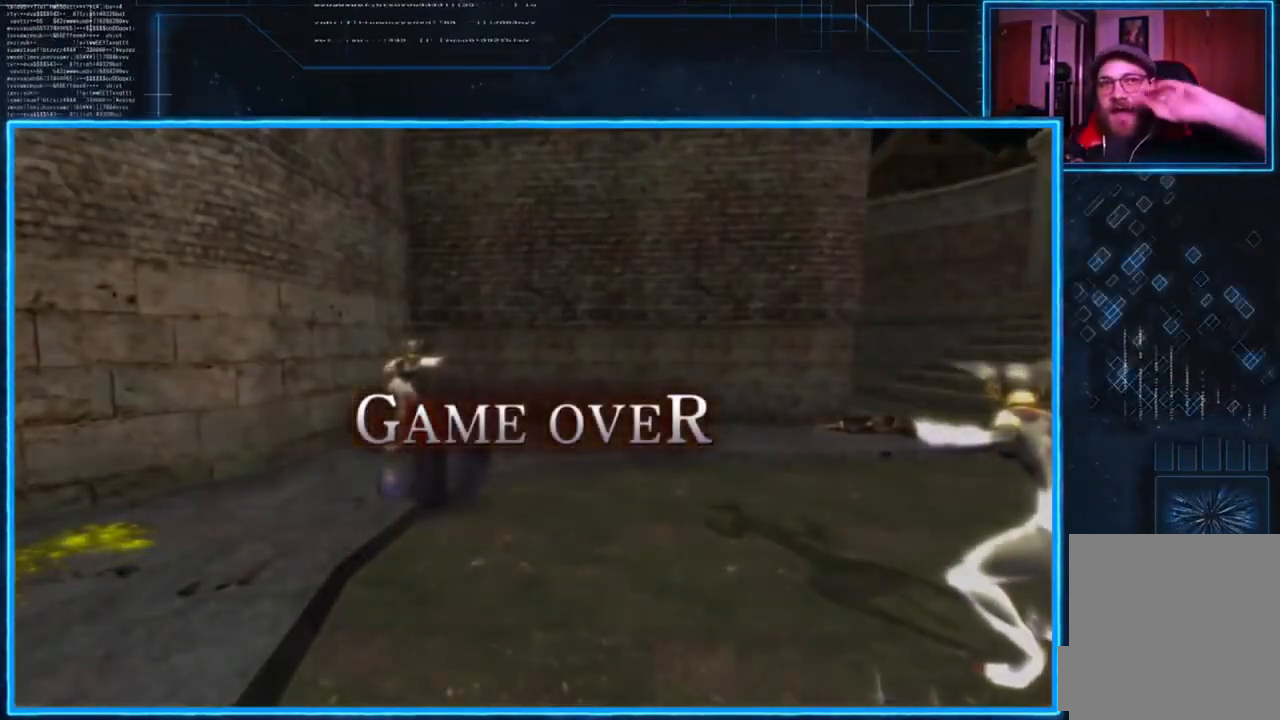
{"buttons": [], "left_stick": "center", "right_stick": "center", "events": [[150, "A", "down"], [150, "X", "down"], [351, "A", "up"], [351, "X", "up"]]}
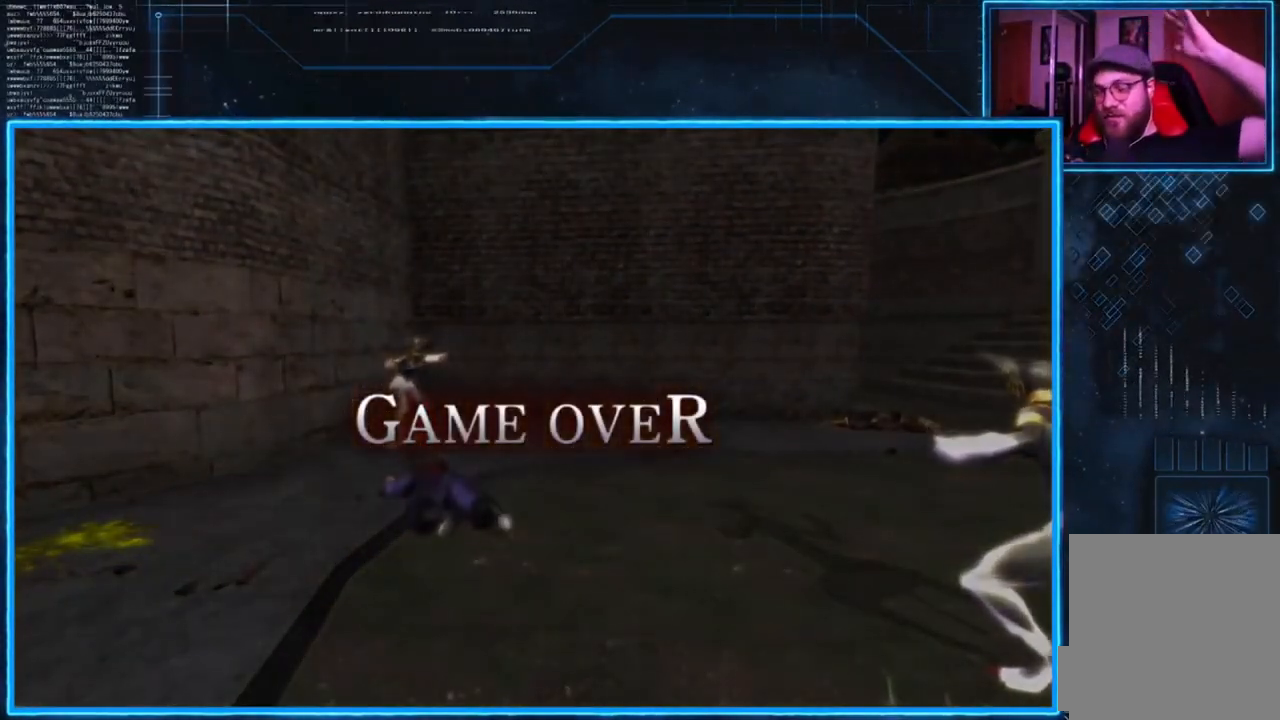
{"buttons": ["A", "X"], "left_stick": "center", "right_stick": "center", "events": [[16, "A", "down"], [16, "X", "down"], [250, "A", "up"], [250, "X", "up"], [350, "A", "down"], [350, "X", "down"]]}